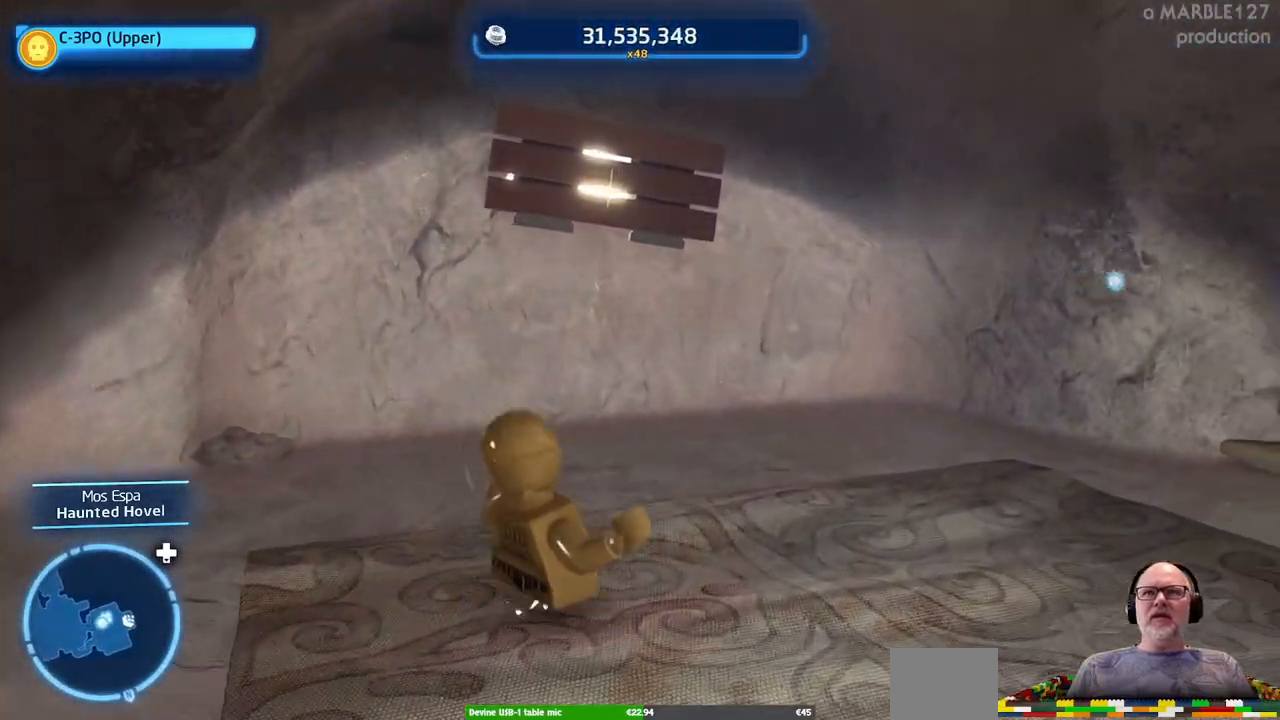
Gameplay with a controller (Xbox layout); each line is a JSON object with the inputs held at the frame after it. "events" lists button and stick changes between this image and that frame as [ms after this image, input, new state], when the widget could be followed in between. Not read: L2 L3 R2 R3.
{"buttons": [], "left_stick": "up", "right_stick": "center", "events": [[100, "L1", "down"], [167, "L1", "up"], [267, "left_stick", "up"], [433, "right_stick", "center"]]}
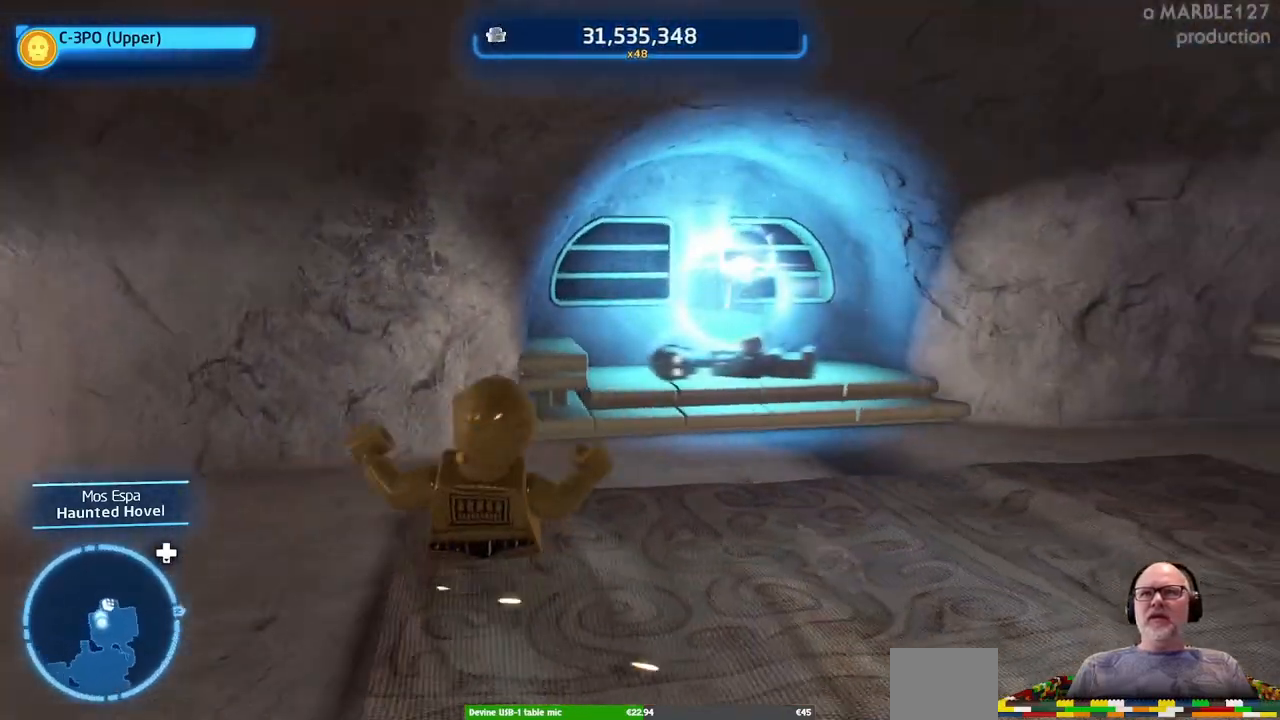
{"buttons": [], "left_stick": "center", "right_stick": "center", "events": [[133, "left_stick", "right"], [200, "left_stick", "center"]]}
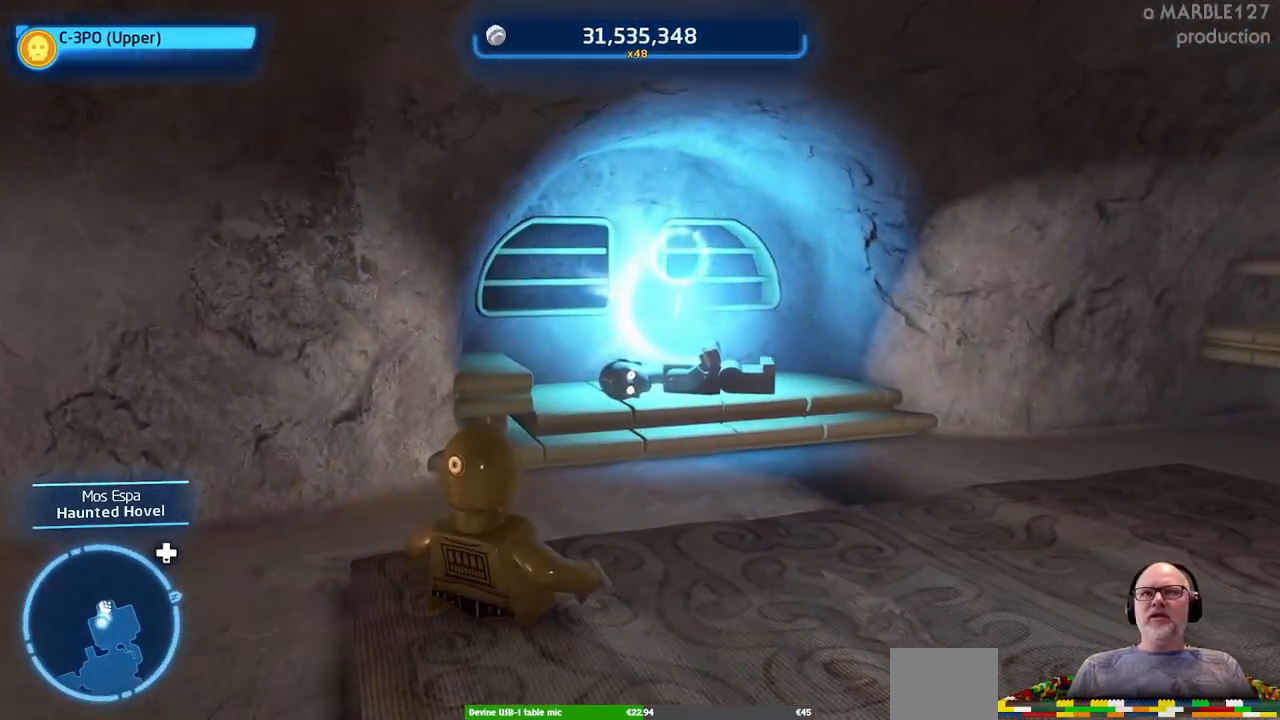
{"buttons": [], "left_stick": "up-left", "right_stick": "center", "events": [[67, "left_stick", "up-right"], [67, "right_stick", "right"], [300, "left_stick", "up"], [367, "right_stick", "center"], [467, "left_stick", "up-left"]]}
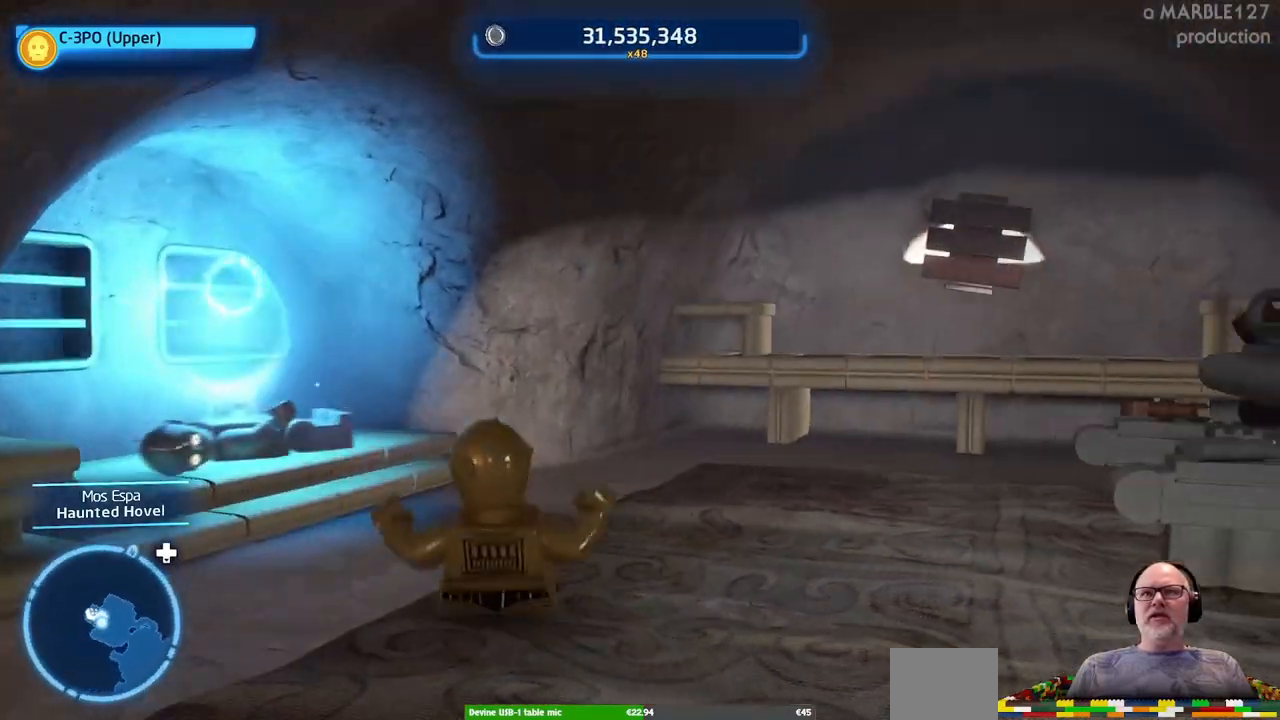
{"buttons": ["A"], "left_stick": "up-left", "right_stick": "center", "events": [[300, "A", "down"]]}
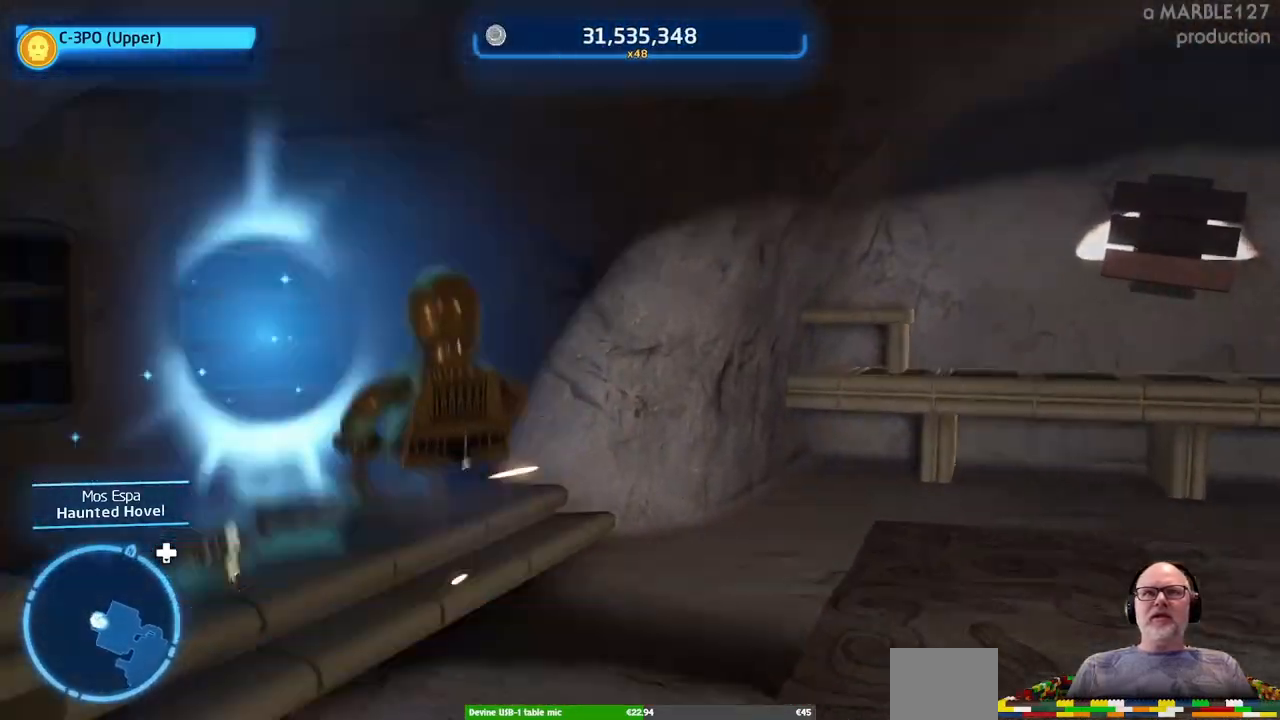
{"buttons": ["A"], "left_stick": "center", "right_stick": "center"}
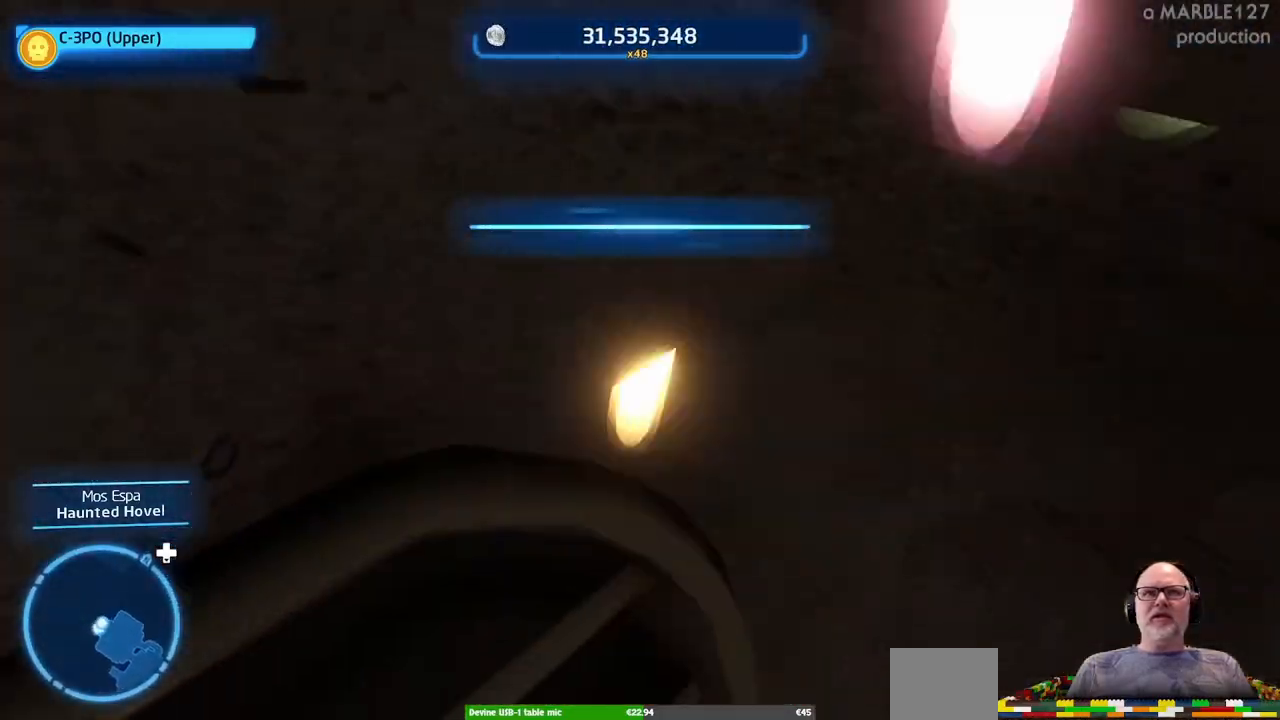
{"buttons": ["A"], "left_stick": "center", "right_stick": "center", "events": []}